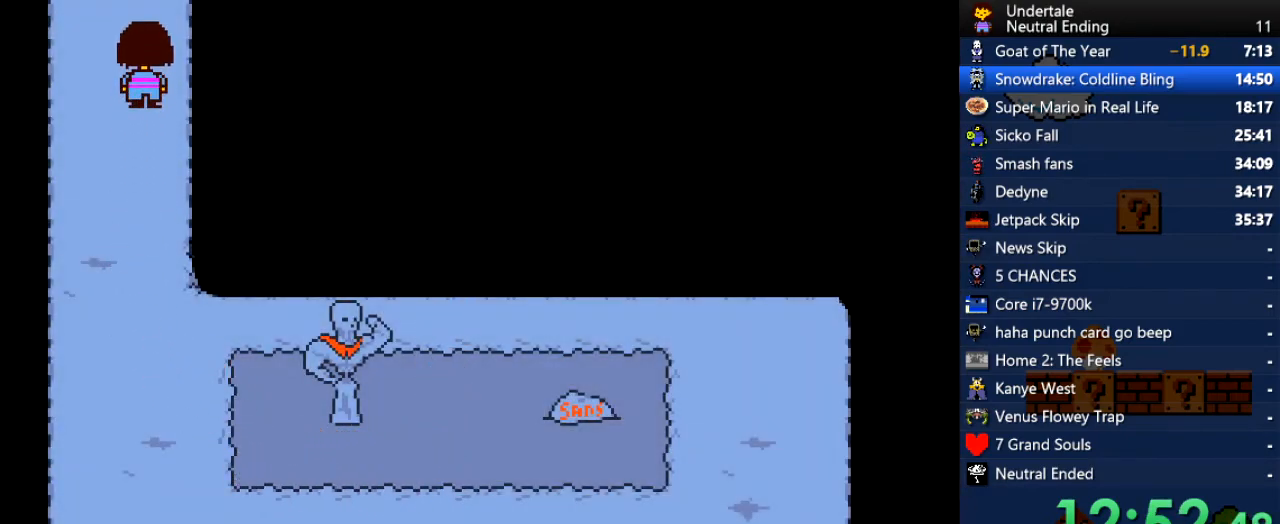
Gameplay with keyboard; each line is a JSON object with the keys held at the frame after it. "events" lists presses ("down") and releases ("up") of "c", "ctrl", "down", "left", "return", "right", "shift", "up", "x" and "z" between this image and that frame as [ms after this image, input, new state], when the widget could be followed in between. No other keys are recorded. Mouse input is not recorded.
{"keys": ["up"], "events": []}
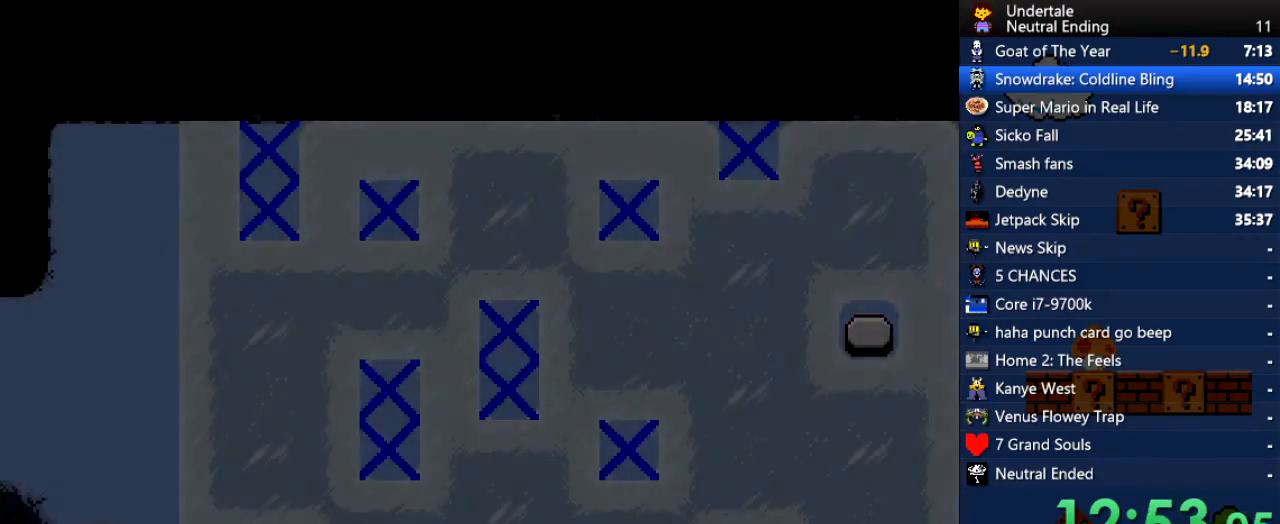
{"keys": ["right"], "events": [[38, "right", "down"], [76, "up", "up"]]}
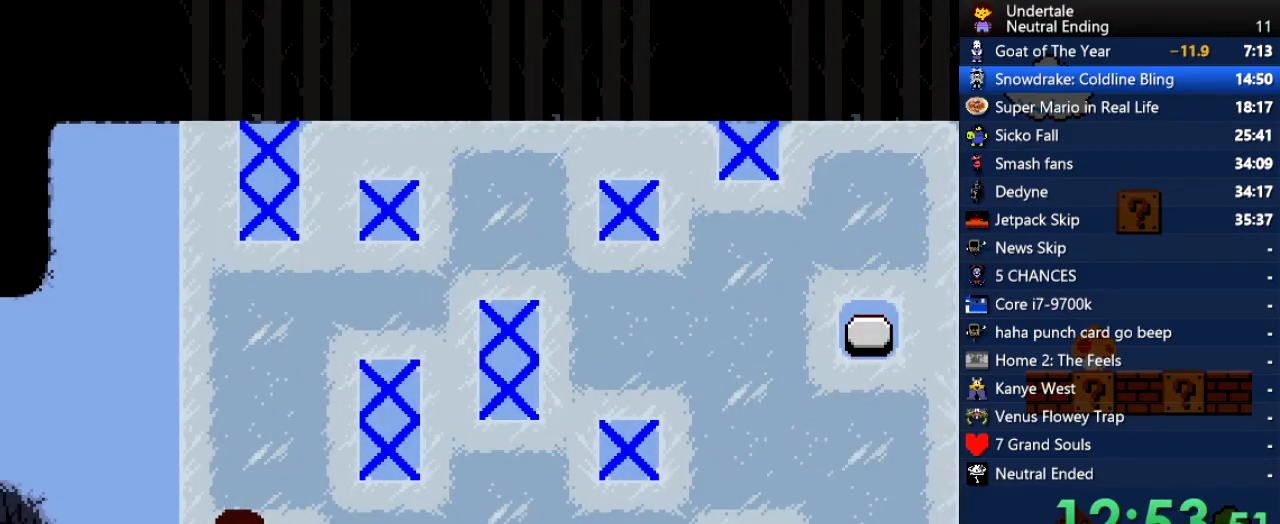
{"keys": [], "events": [[377, "right", "up"]]}
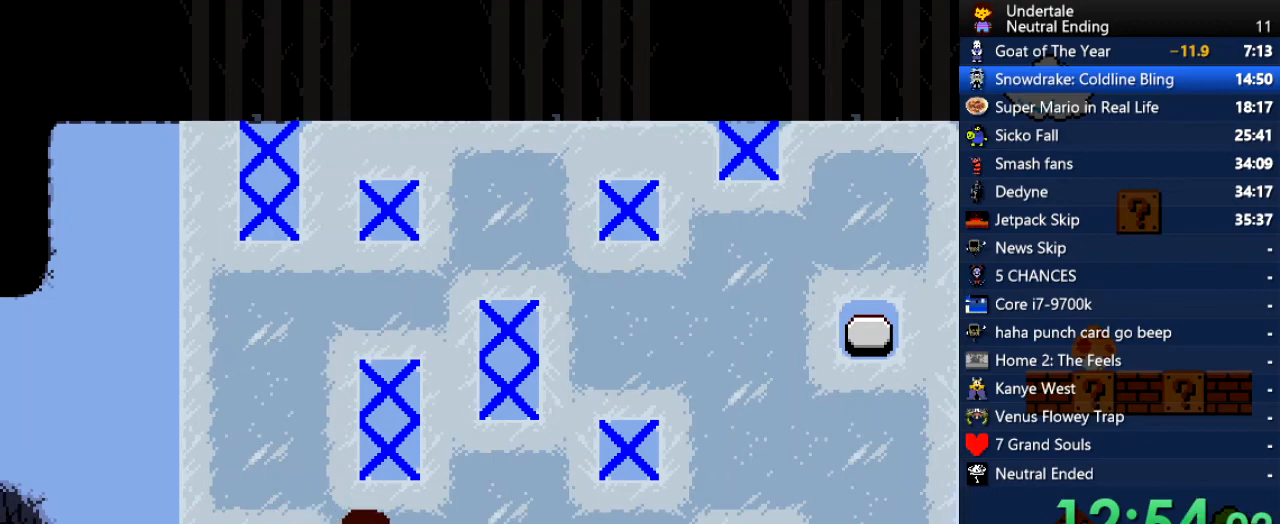
{"keys": ["left", "up"], "events": [[19, "left", "down"], [19, "up", "down"]]}
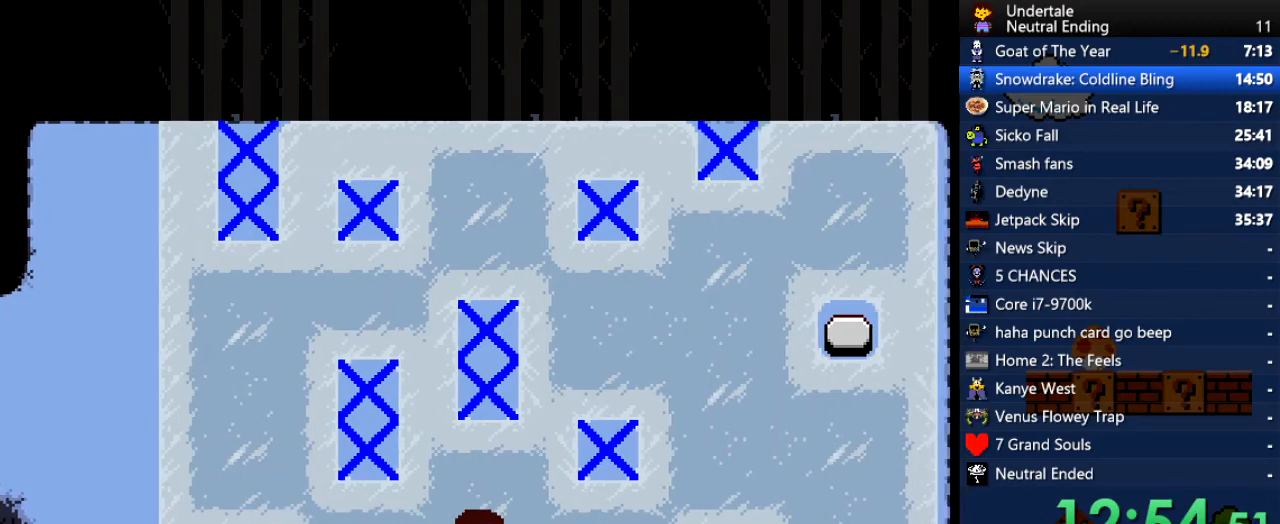
{"keys": ["left", "up"], "events": []}
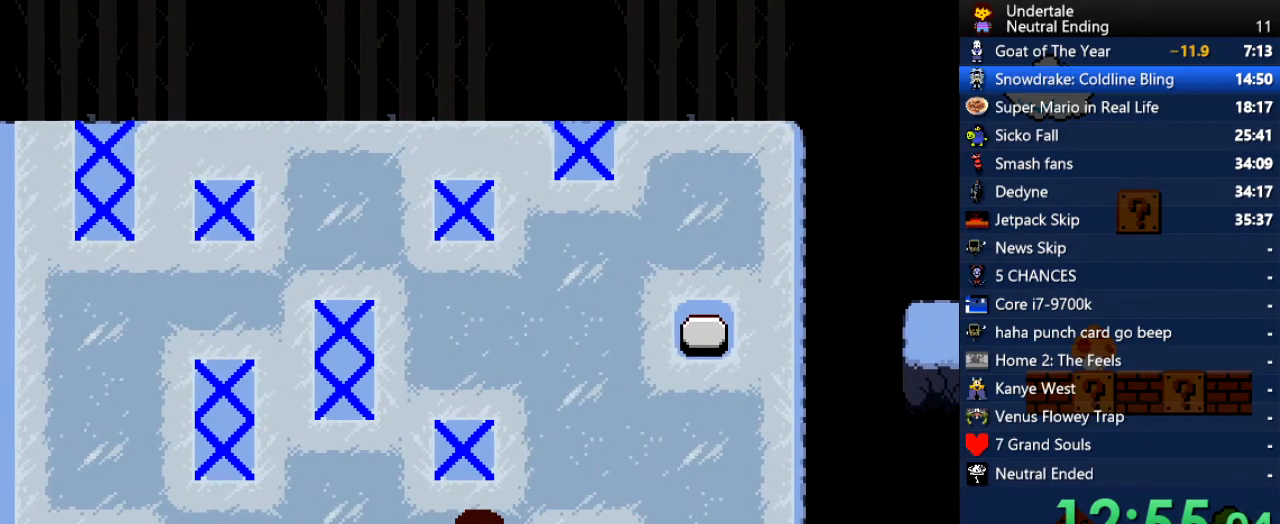
{"keys": ["left", "up"], "events": []}
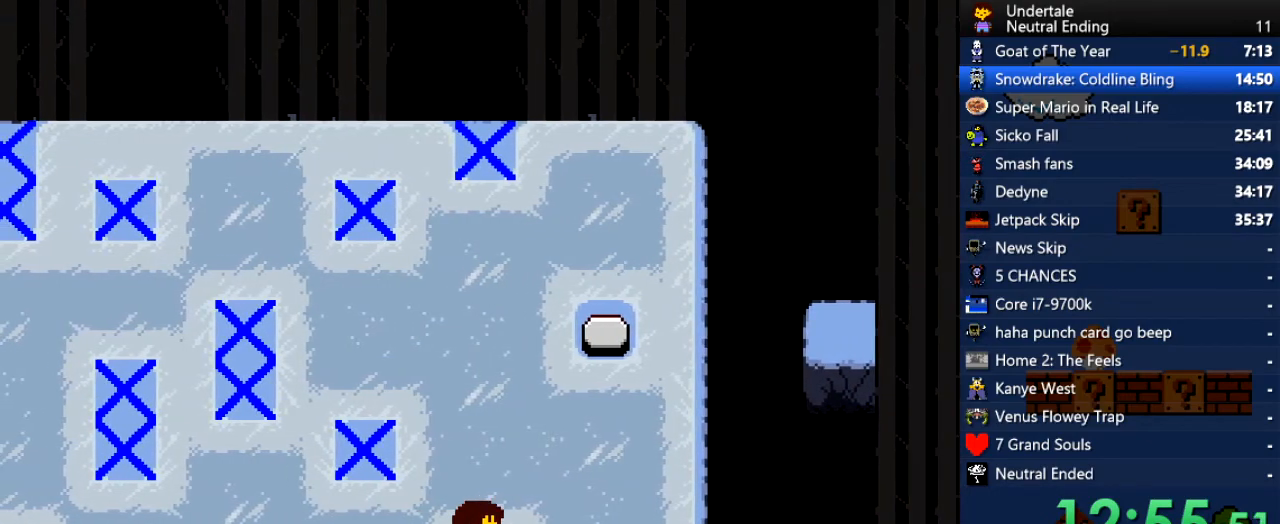
{"keys": ["up"], "events": [[208, "left", "up"]]}
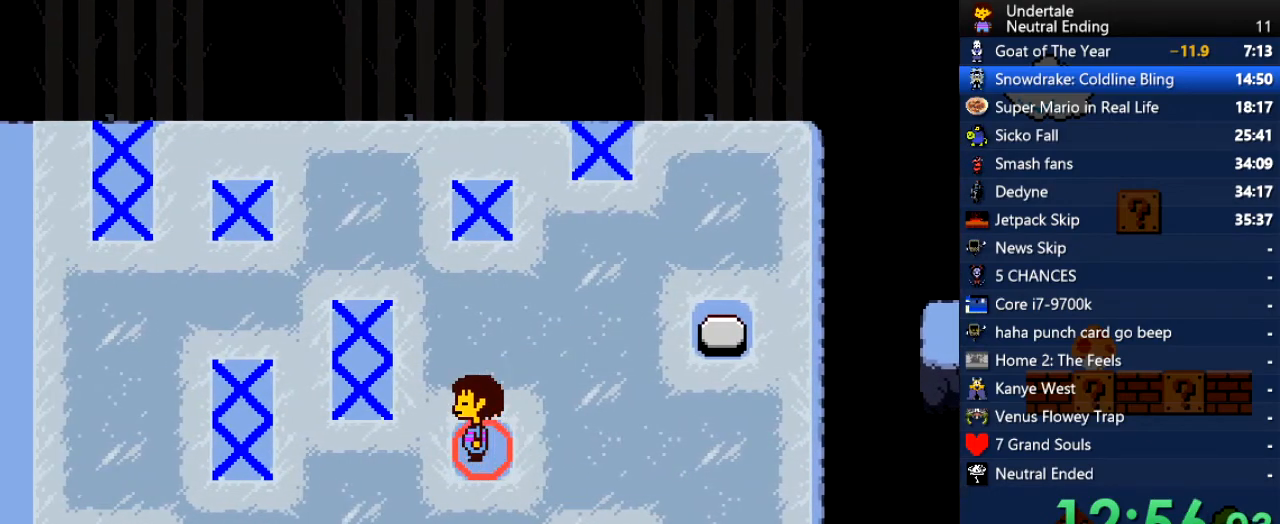
{"keys": [], "events": [[321, "up", "up"]]}
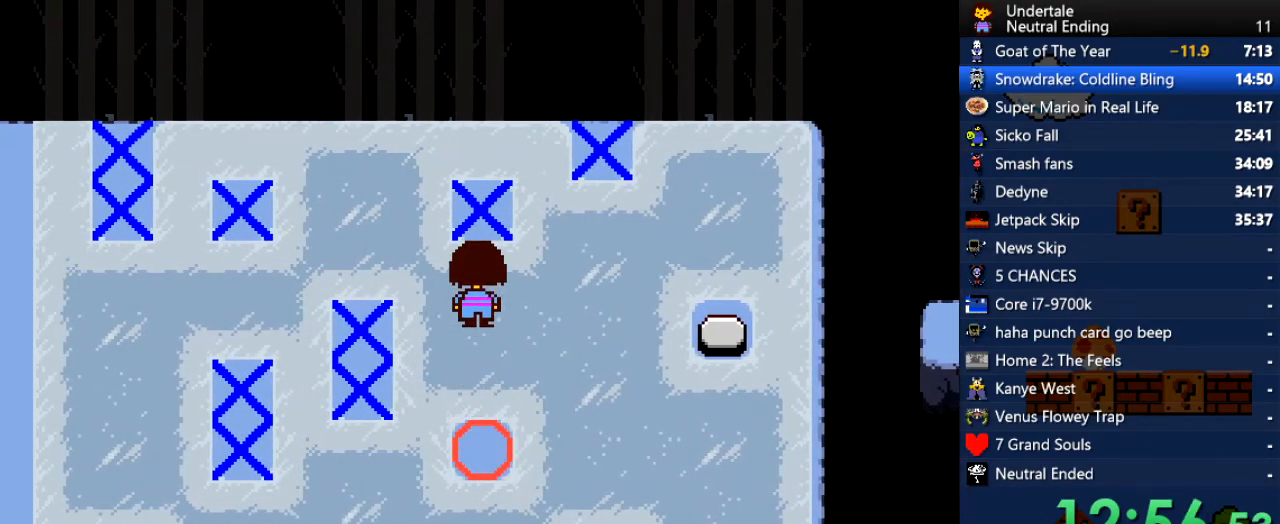
{"keys": ["down", "left"], "events": [[19, "down", "down"], [19, "left", "down"]]}
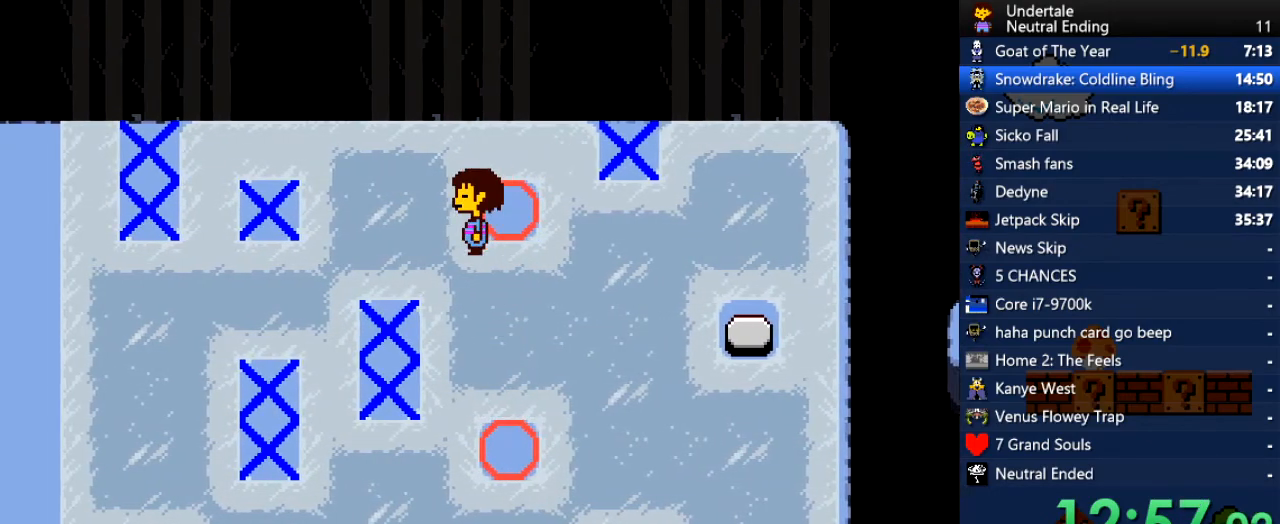
{"keys": ["down", "left"], "events": []}
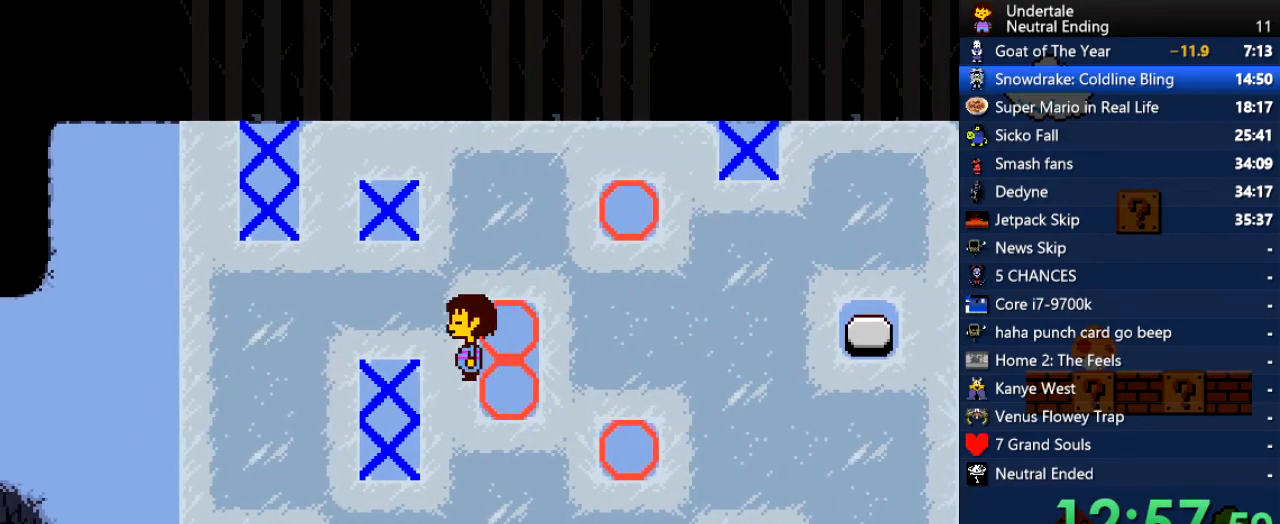
{"keys": ["up"], "events": [[94, "down", "up"], [94, "left", "up"], [226, "up", "down"]]}
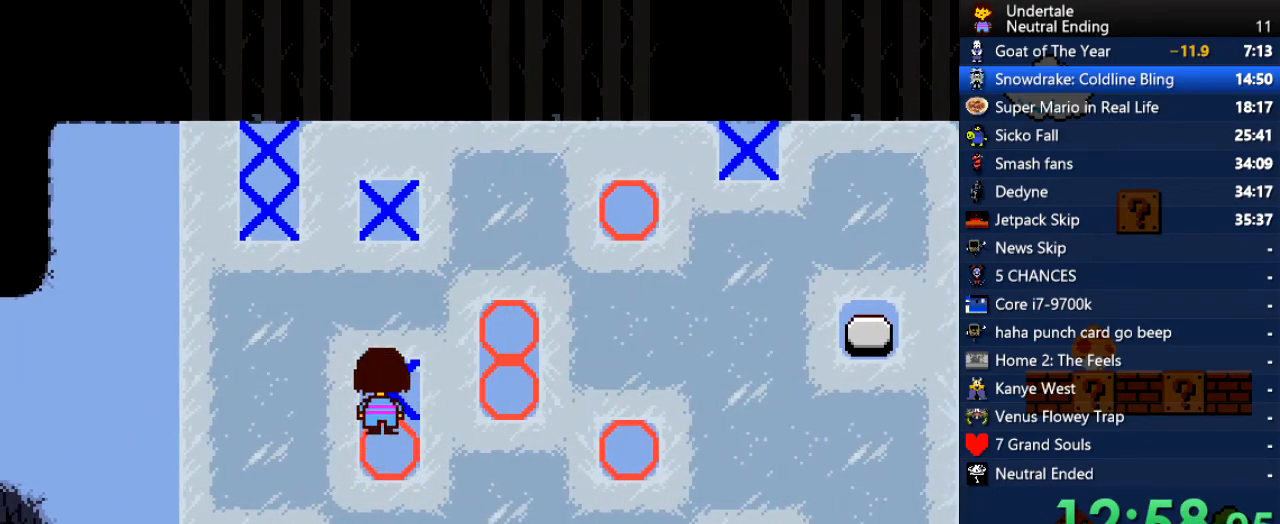
{"keys": ["up"], "events": []}
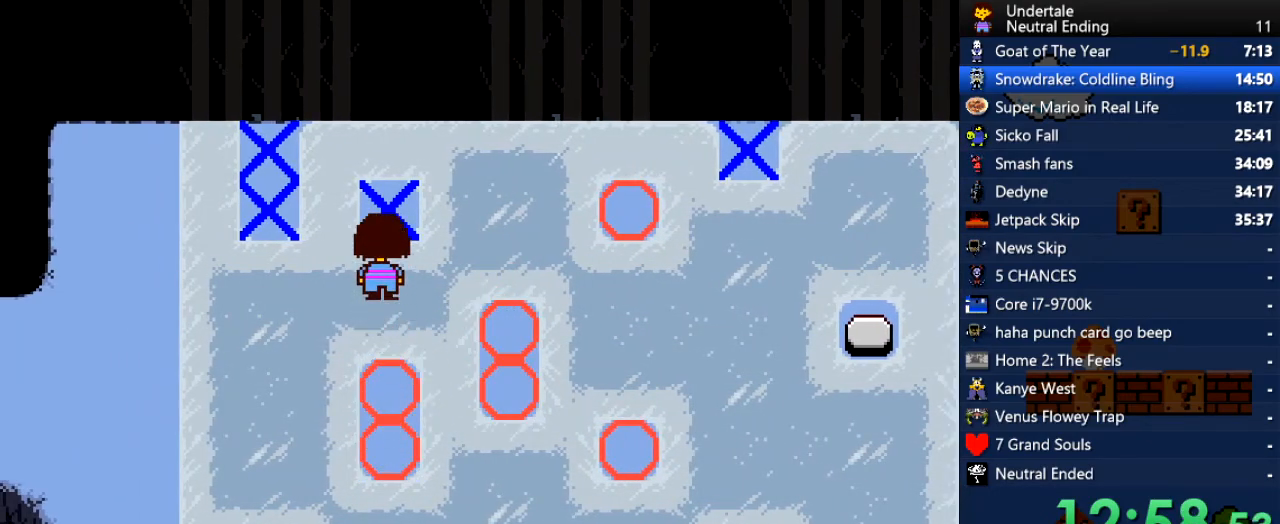
{"keys": ["left"], "events": [[113, "up", "up"], [264, "left", "down"]]}
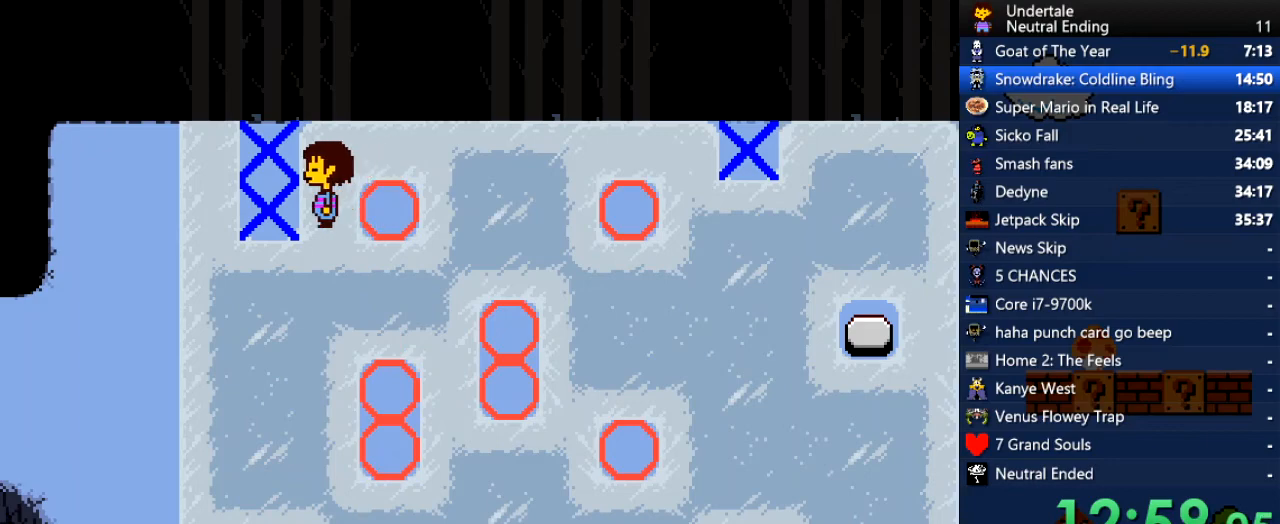
{"keys": [], "events": [[76, "left", "up"], [208, "up", "down"], [453, "up", "up"]]}
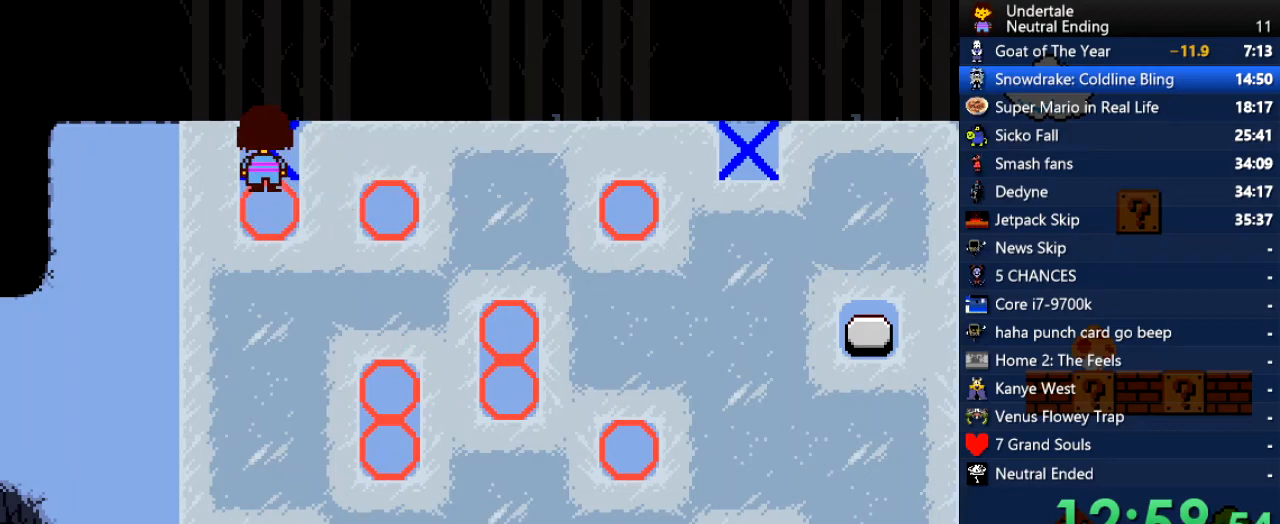
{"keys": ["right"], "events": [[151, "up", "down"], [245, "up", "up"], [434, "right", "down"]]}
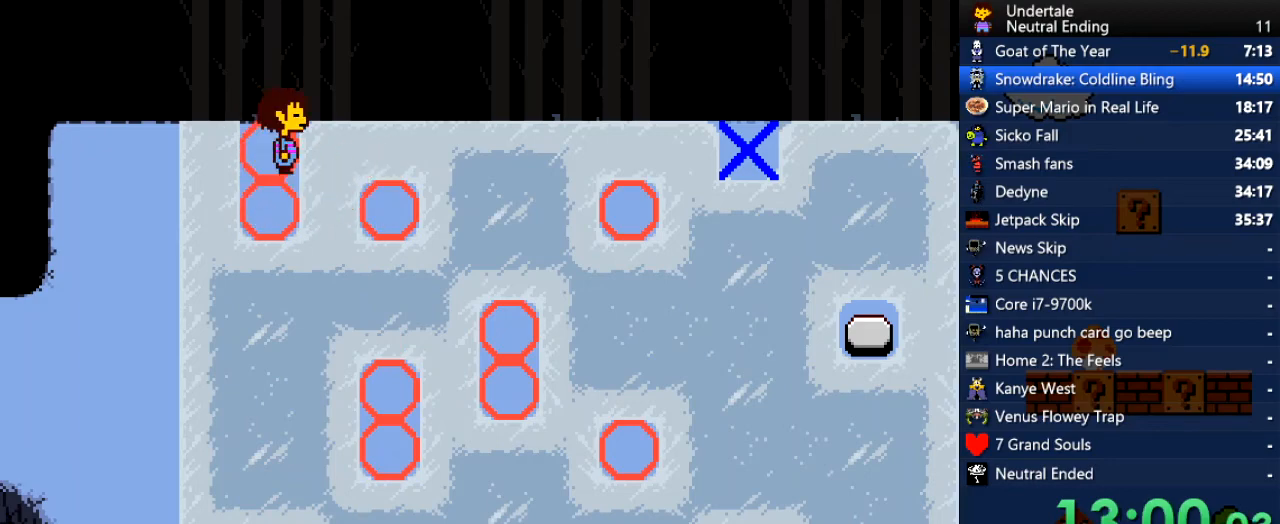
{"keys": [], "events": [[434, "right", "up"]]}
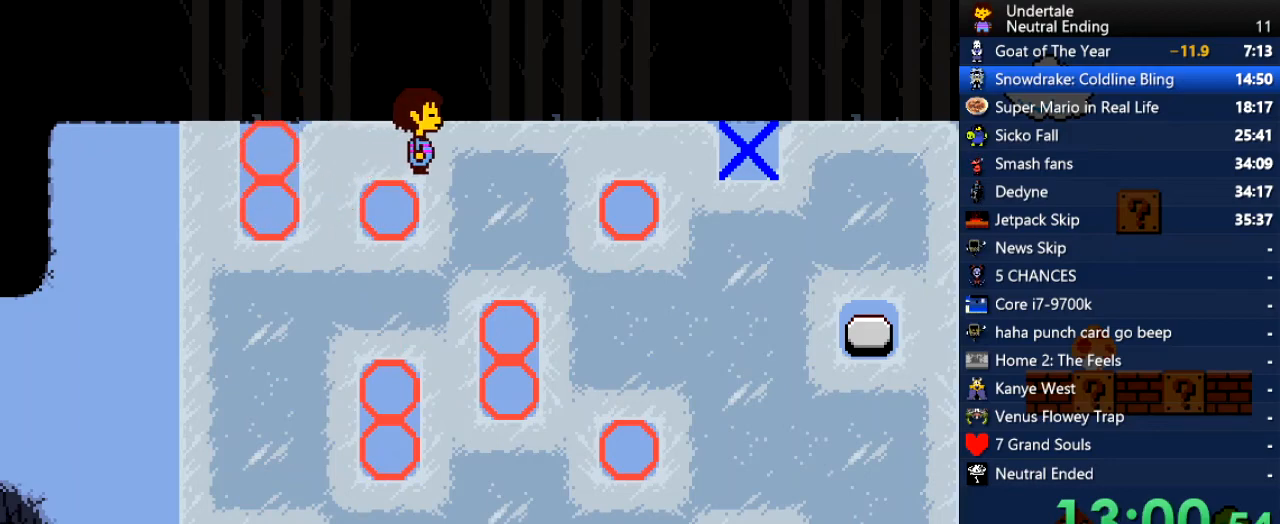
{"keys": [], "events": []}
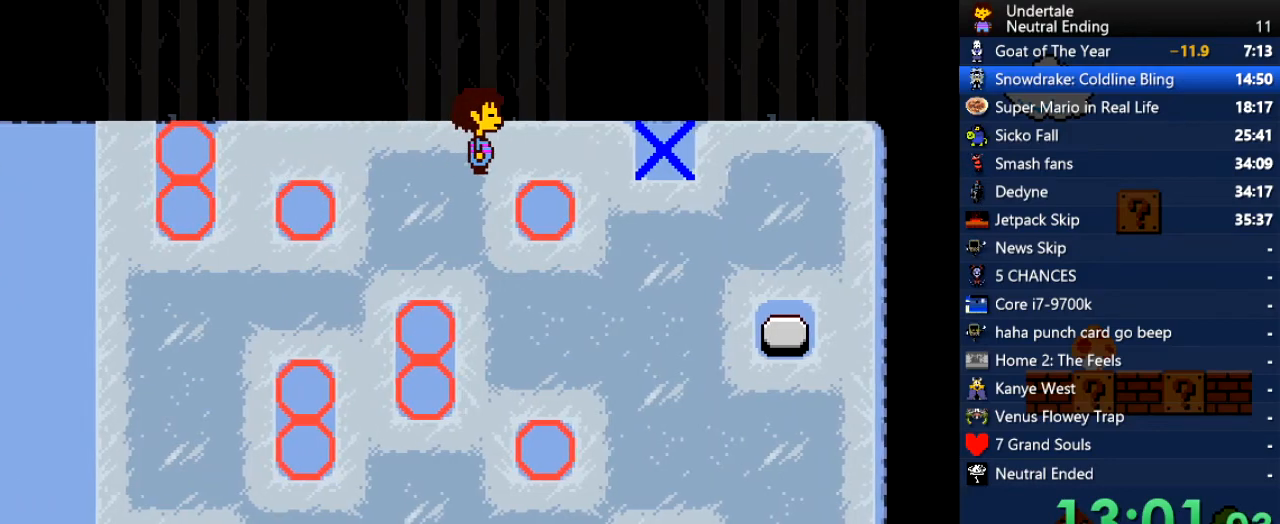
{"keys": [], "events": []}
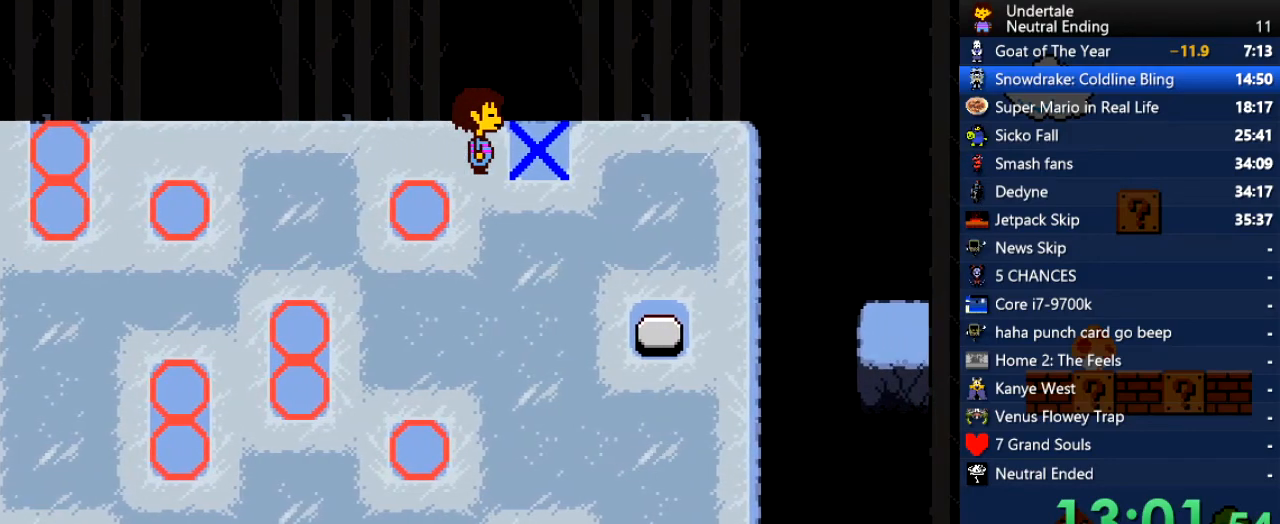
{"keys": [], "events": [[396, "c", "down"], [396, "down", "down"], [453, "down", "up"], [491, "c", "up"]]}
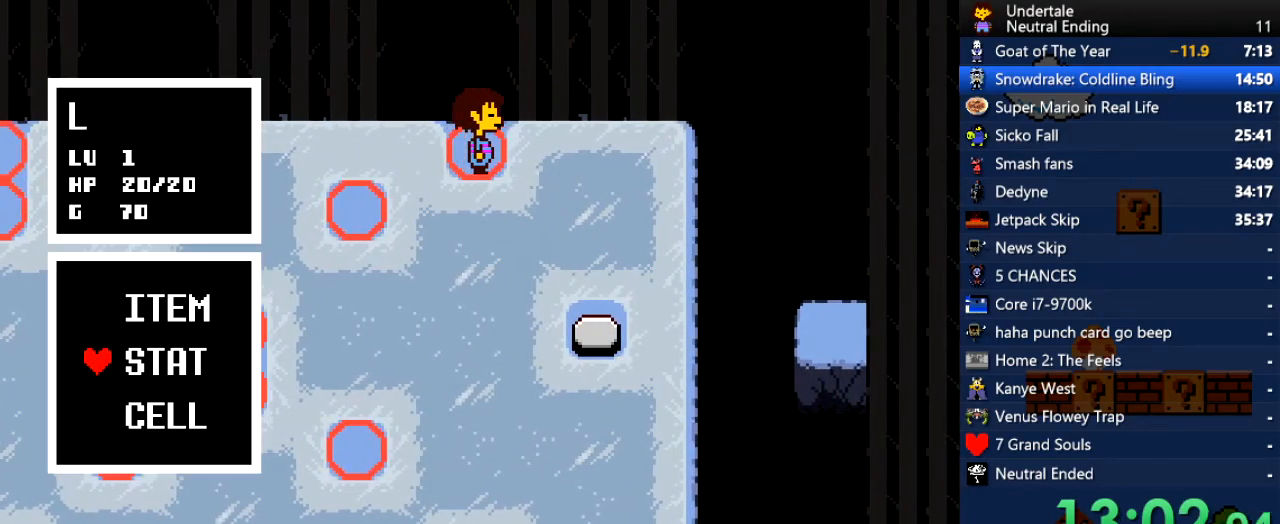
{"keys": [], "events": [[321, "c", "down"], [359, "c", "up"]]}
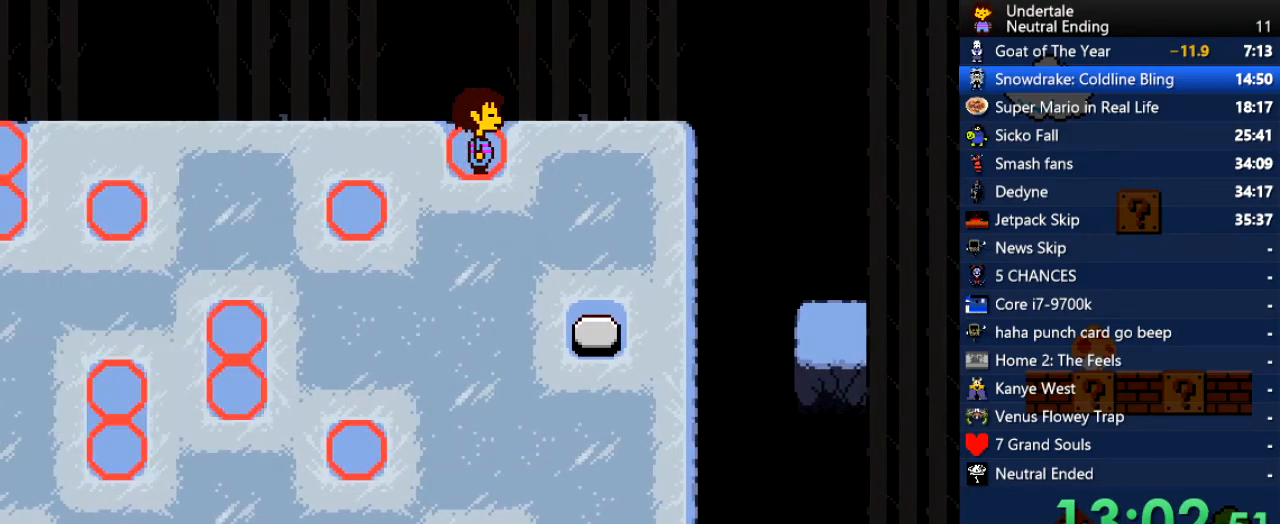
{"keys": [], "events": [[57, "c", "down"], [57, "down", "down"], [94, "c", "up"], [94, "down", "up"], [434, "c", "down"], [472, "c", "up"]]}
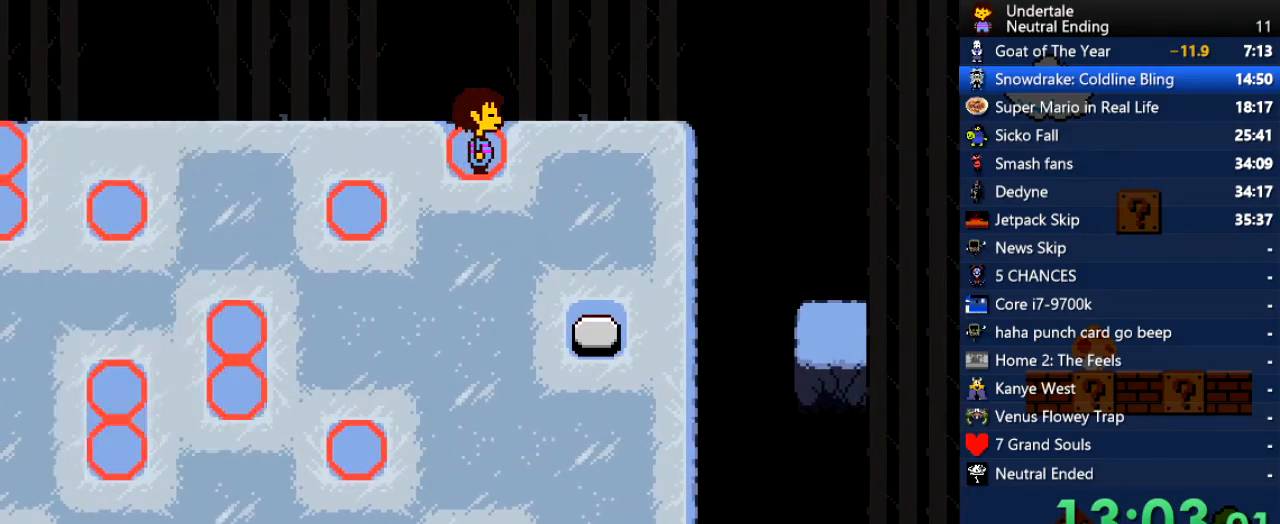
{"keys": [], "events": [[114, "c", "down"], [151, "c", "up"]]}
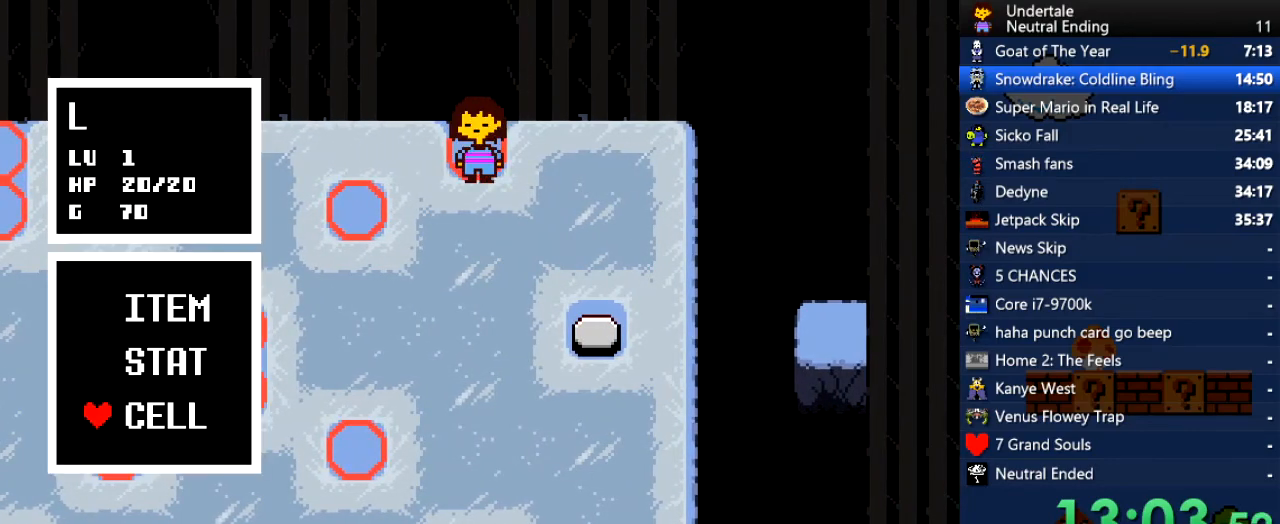
{"keys": ["c", "left"], "events": [[38, "c", "down"], [94, "c", "up"], [453, "left", "down"], [509, "c", "down"]]}
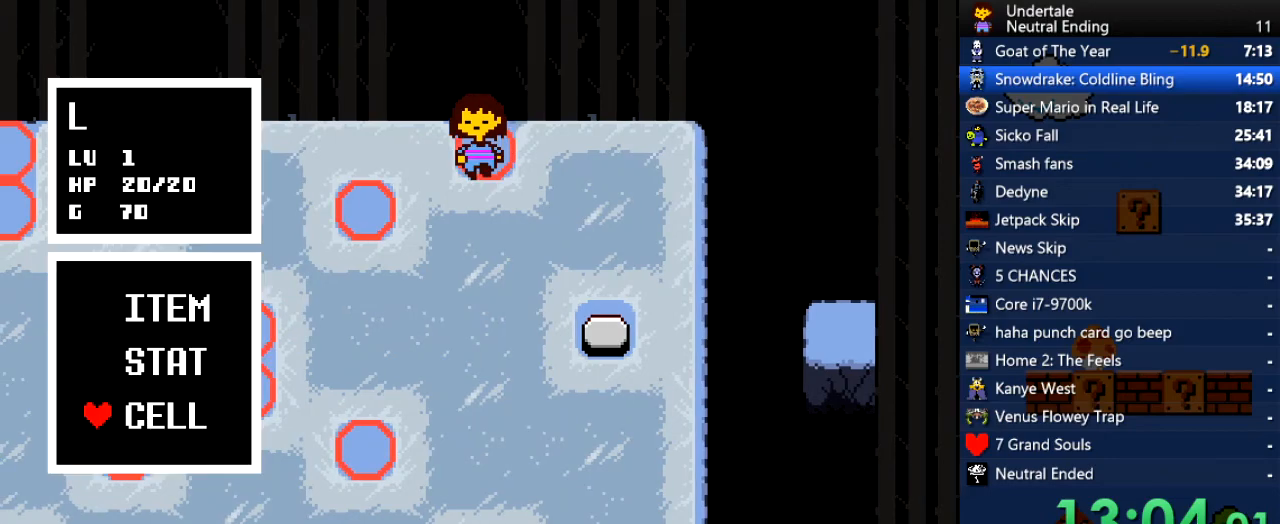
{"keys": [], "events": [[57, "c", "up"], [57, "left", "up"], [378, "c", "down"], [472, "c", "up"]]}
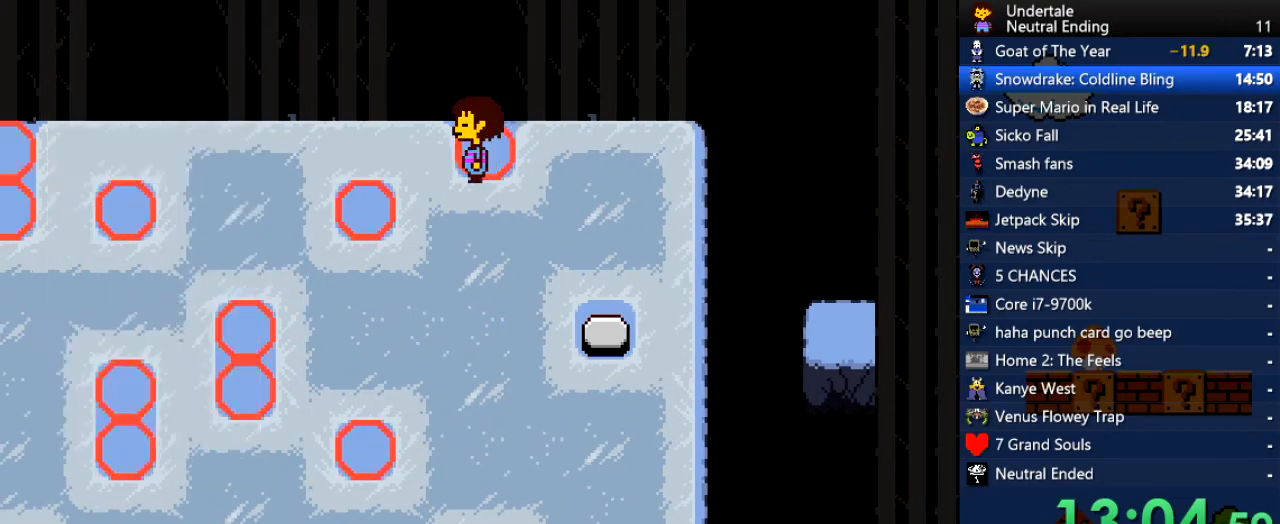
{"keys": ["c"], "events": [[113, "left", "down"], [170, "c", "down"], [170, "left", "up"], [208, "c", "up"], [491, "c", "down"]]}
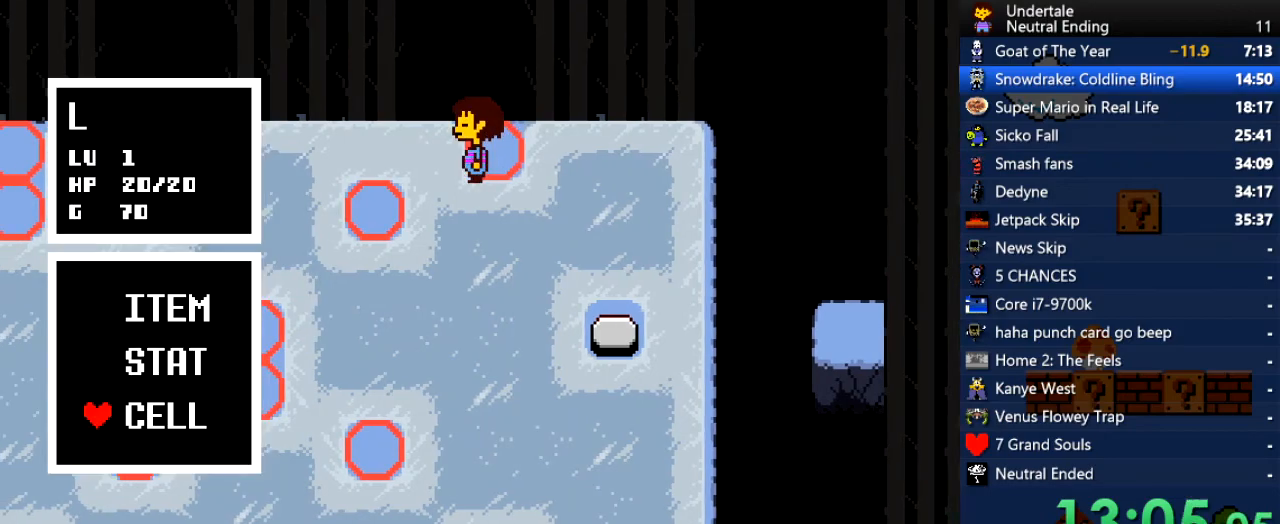
{"keys": ["down", "right"], "events": [[38, "c", "up"], [265, "down", "down"], [265, "right", "down"]]}
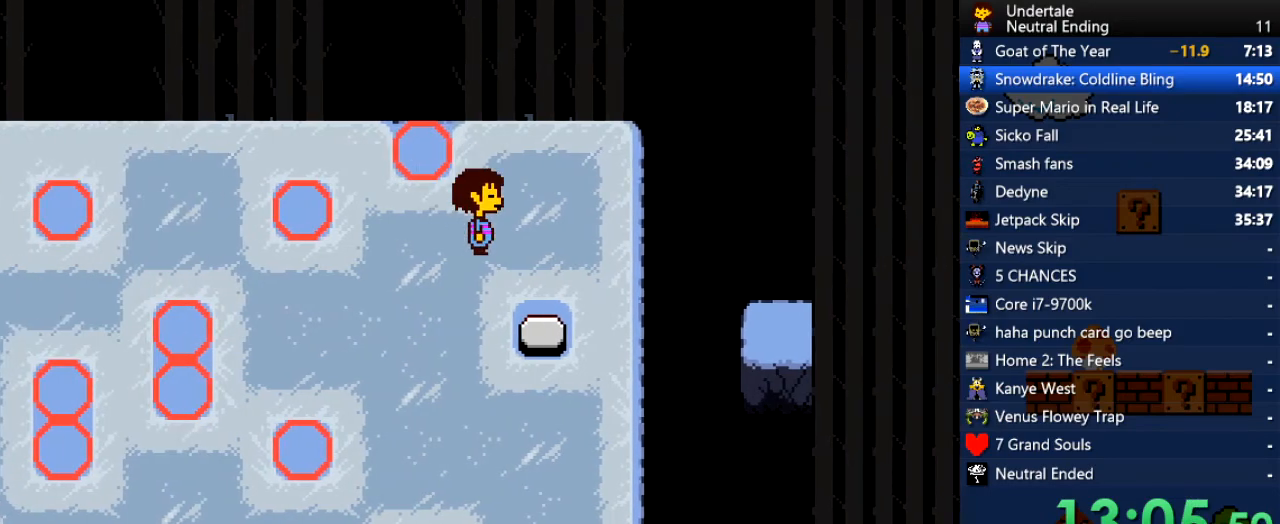
{"keys": ["right"], "events": [[94, "down", "up"]]}
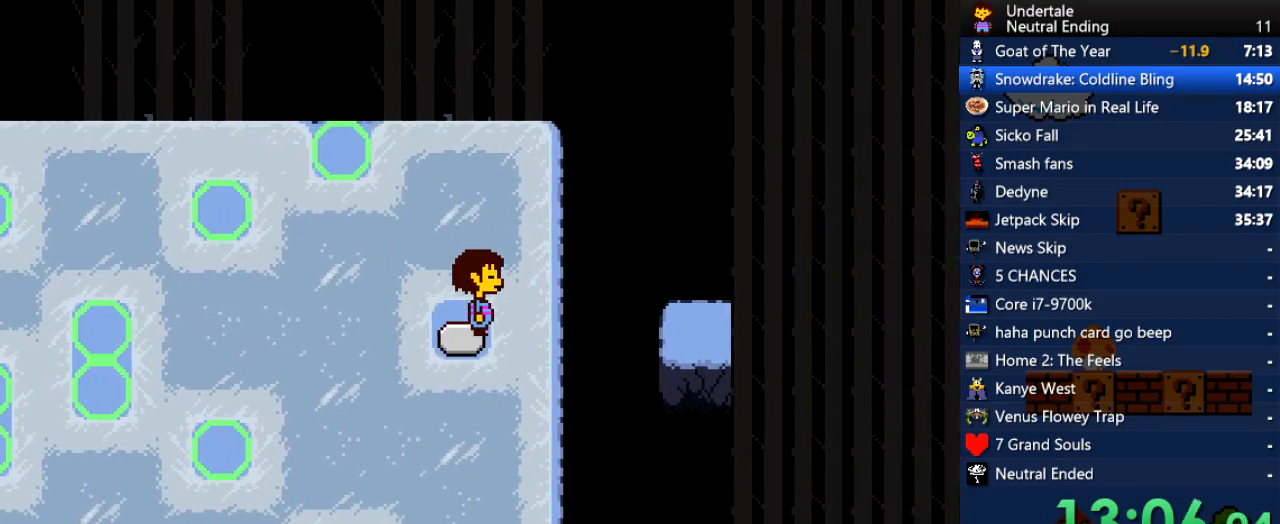
{"keys": ["right"], "events": []}
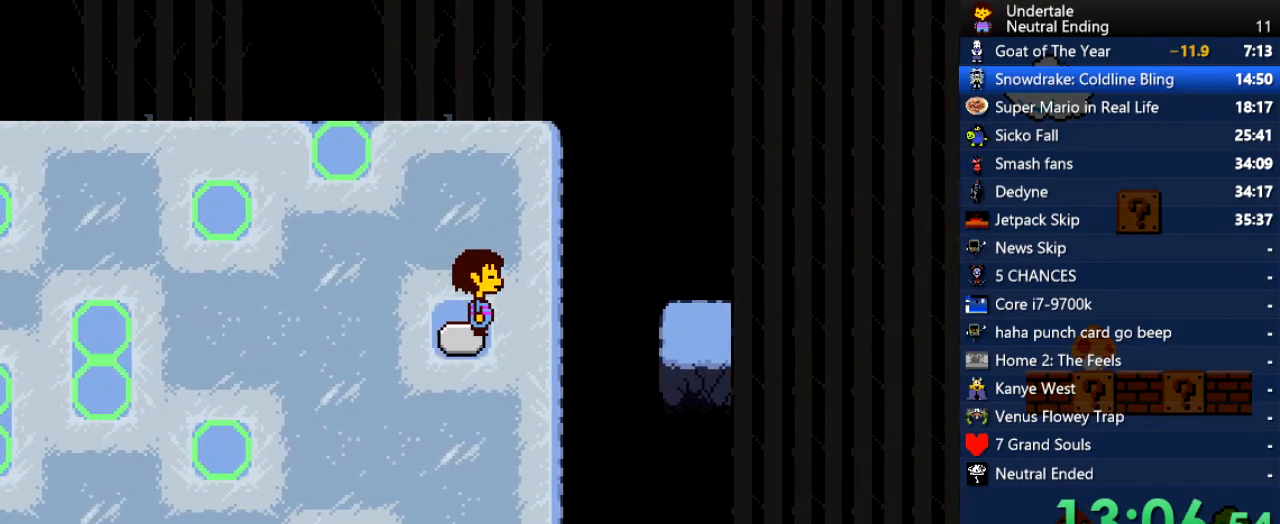
{"keys": ["right"], "events": [[415, "c", "down"], [509, "c", "up"]]}
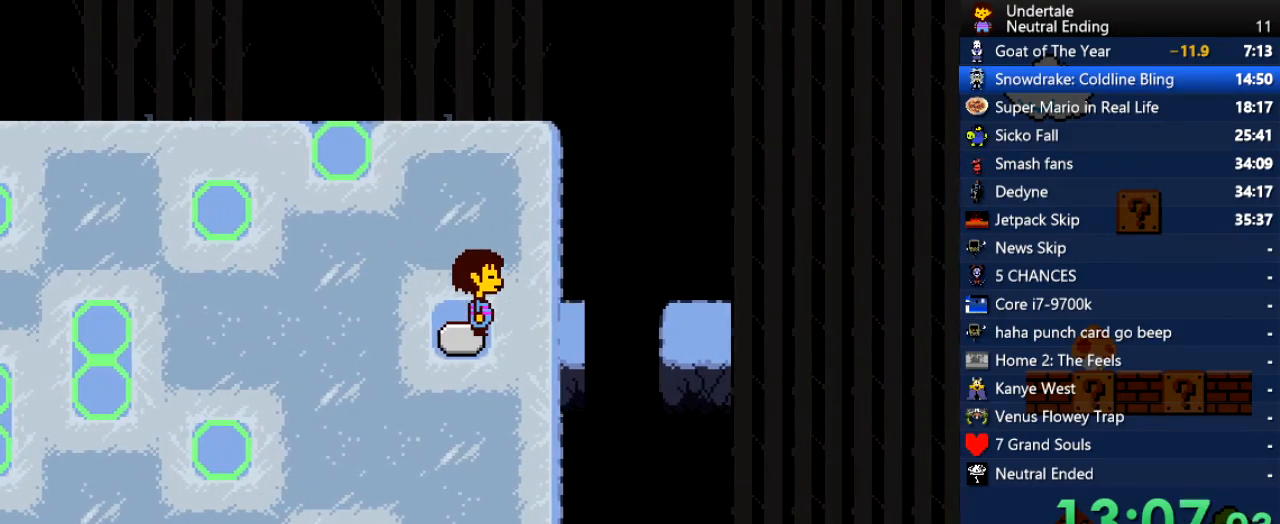
{"keys": ["right"], "events": []}